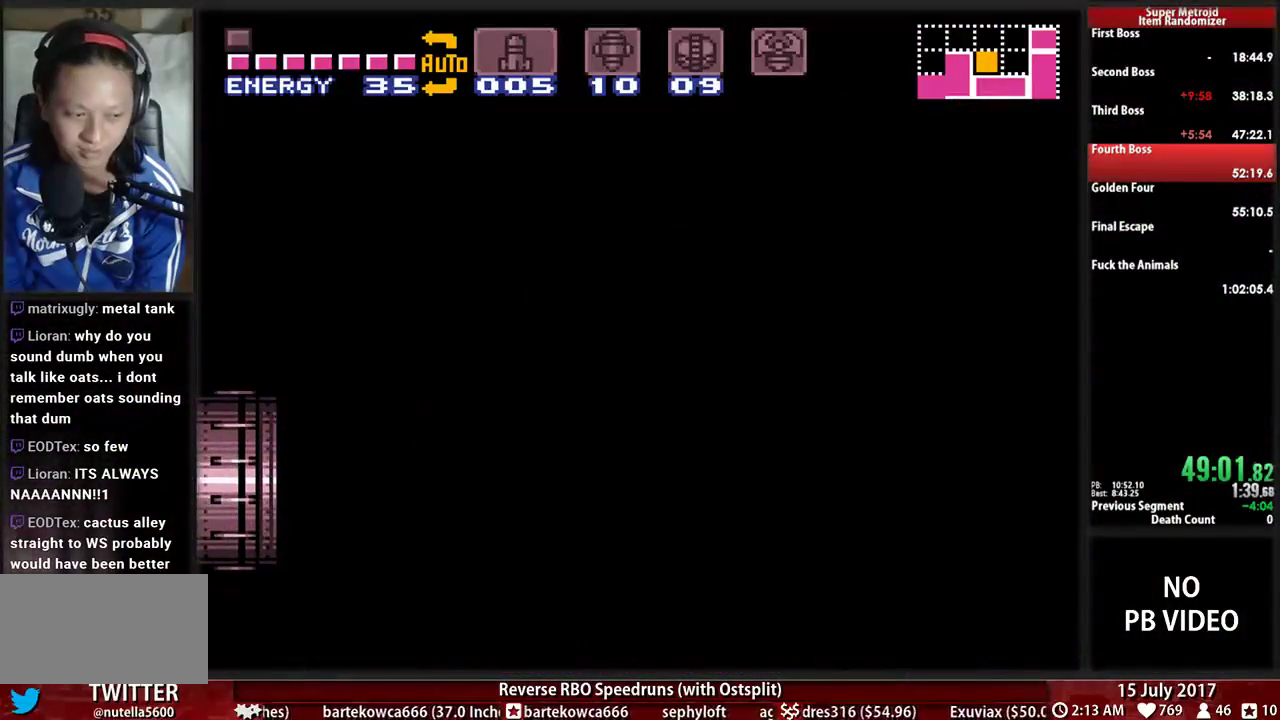
Gameplay with a controller (Nintendo layout); each line is a JSON object with the inputs held at the frame after it. "events" lists button and stick changes between this image and that frame as [ms after this image, input, new state], when the widget could be followed in between. Not read: L3 R3 SELECT START.
{"buttons": [], "events": []}
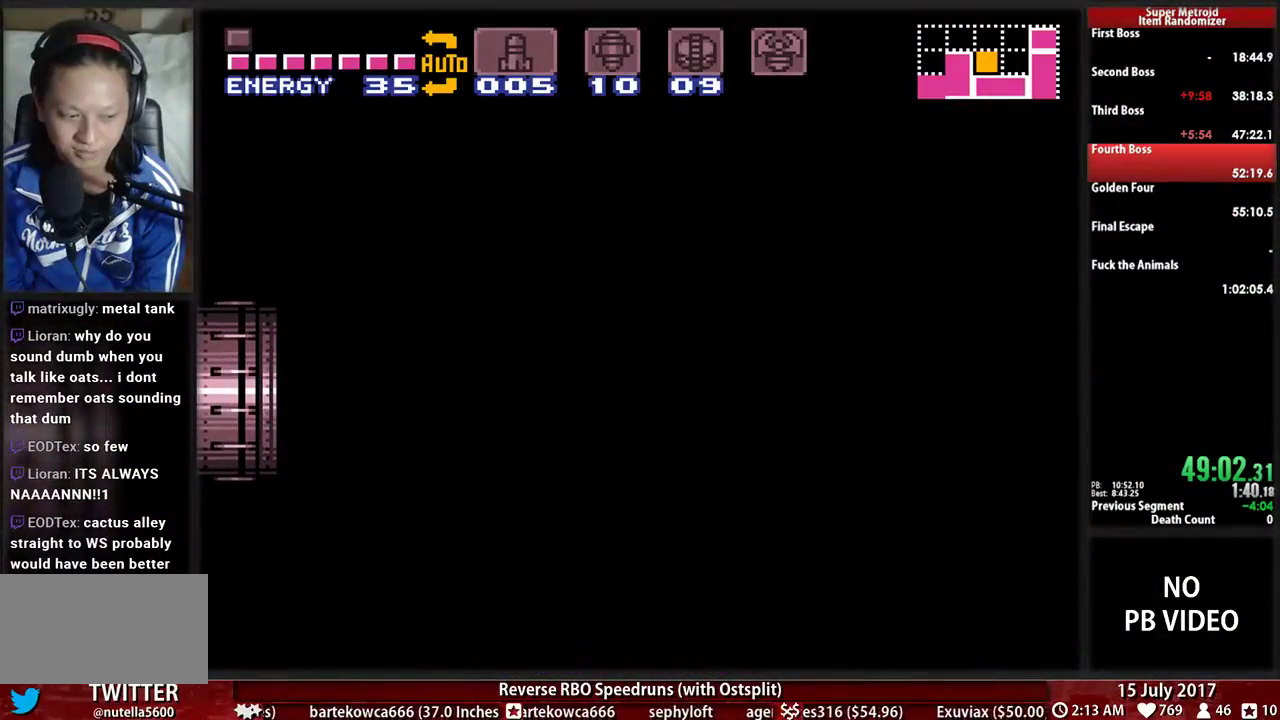
{"buttons": ["DPAD_LEFT"], "events": [[52, "DPAD_LEFT", "down"]]}
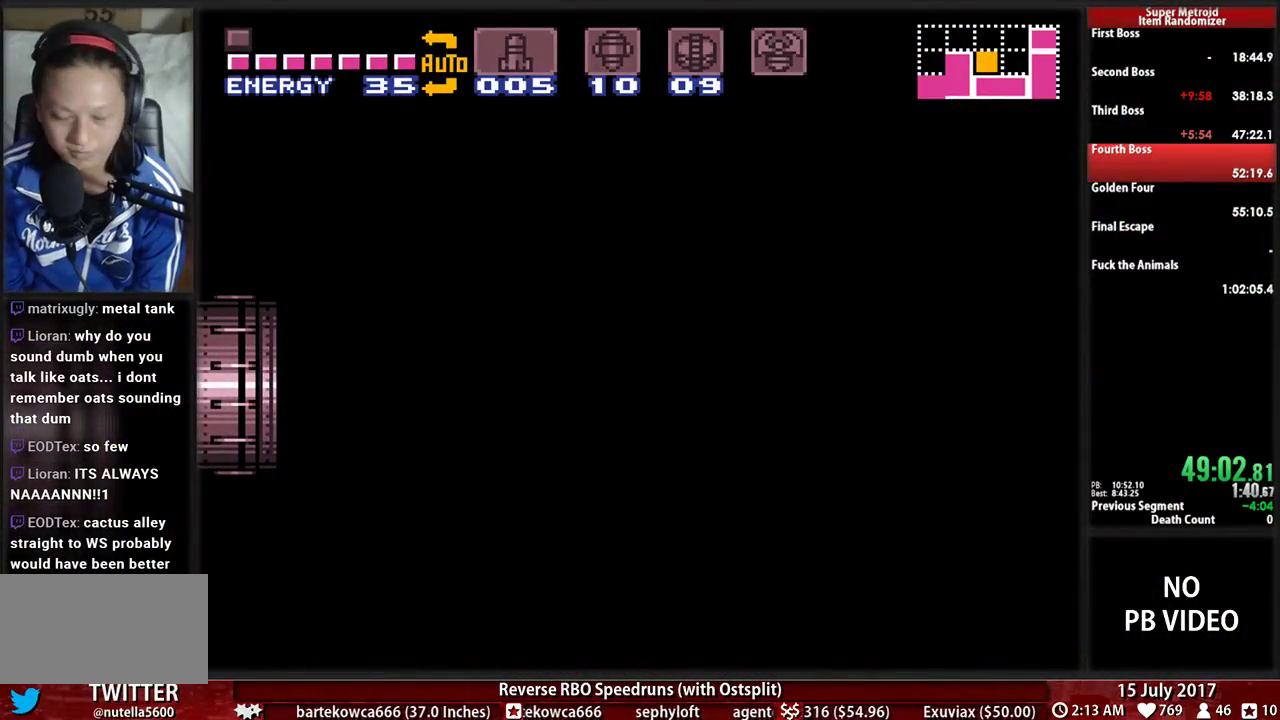
{"buttons": [], "events": [[379, "DPAD_LEFT", "up"]]}
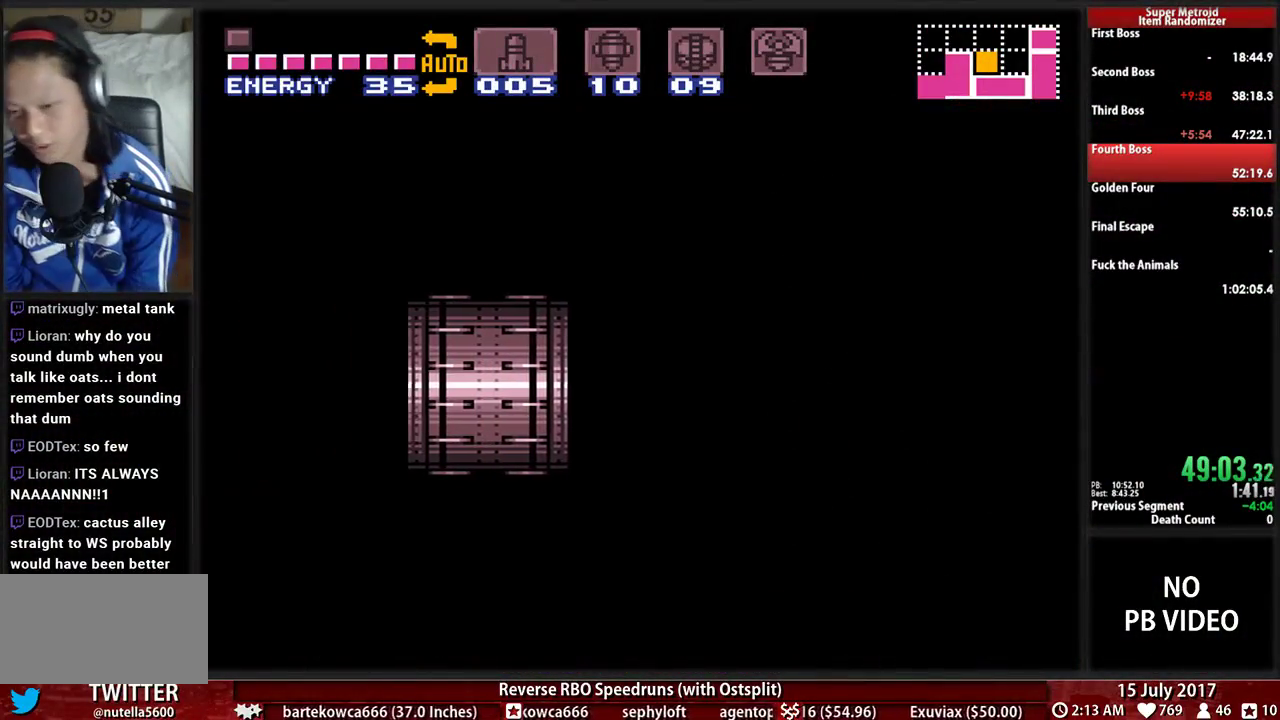
{"buttons": ["DPAD_LEFT"], "events": [[17, "DPAD_LEFT", "down"]]}
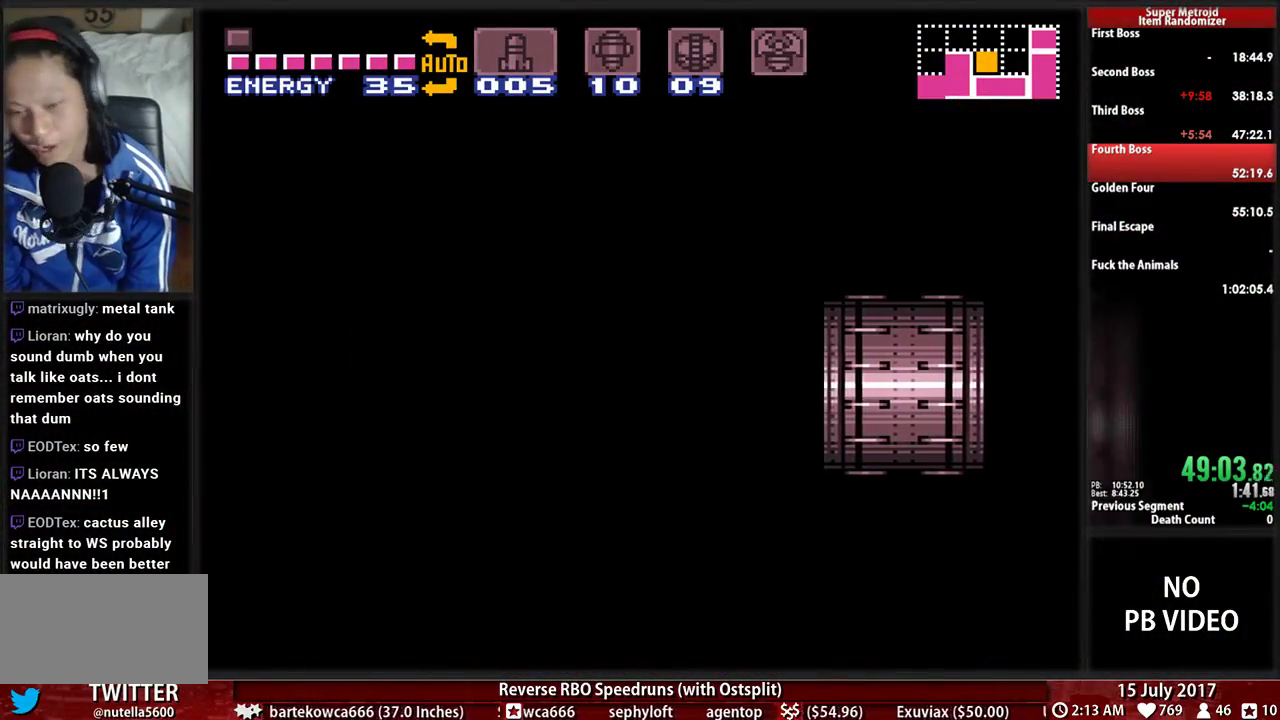
{"buttons": ["DPAD_LEFT"], "events": []}
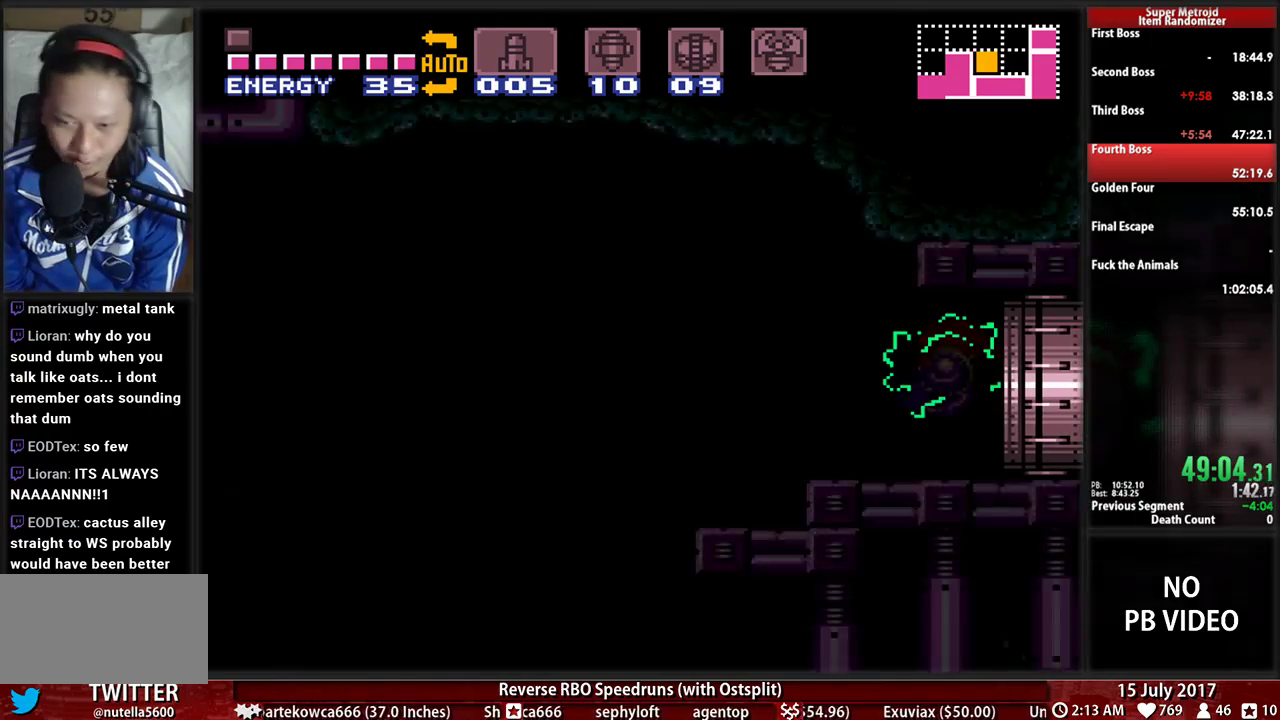
{"buttons": ["DPAD_LEFT"], "events": []}
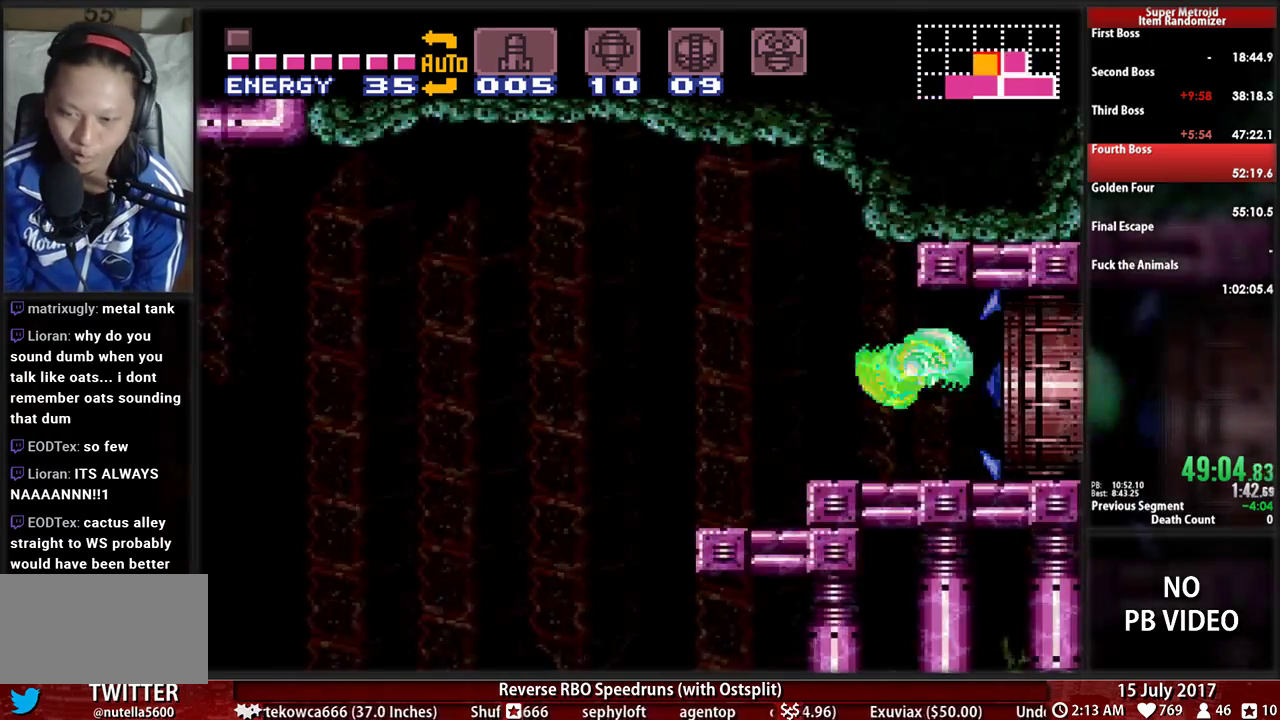
{"buttons": ["A", "DPAD_LEFT"], "events": [[466, "A", "down"]]}
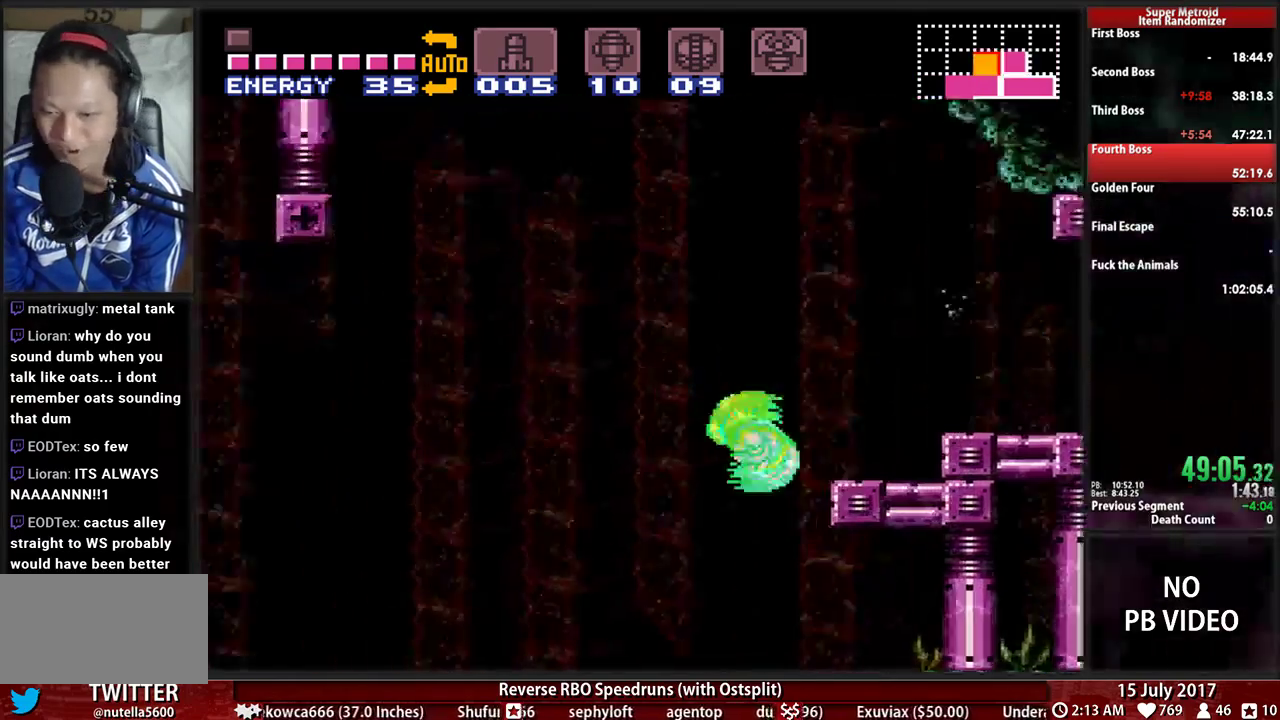
{"buttons": ["DPAD_LEFT"], "events": [[138, "A", "up"]]}
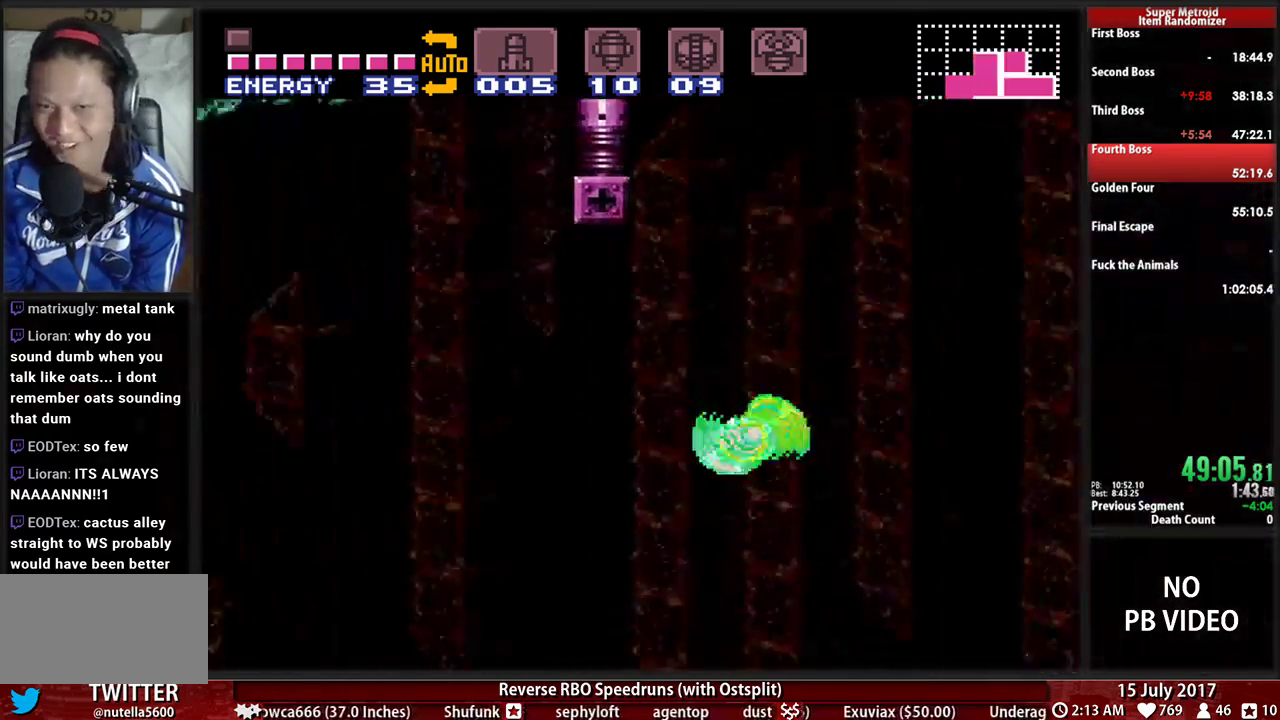
{"buttons": ["DPAD_LEFT"], "events": [[155, "A", "down"], [276, "A", "up"]]}
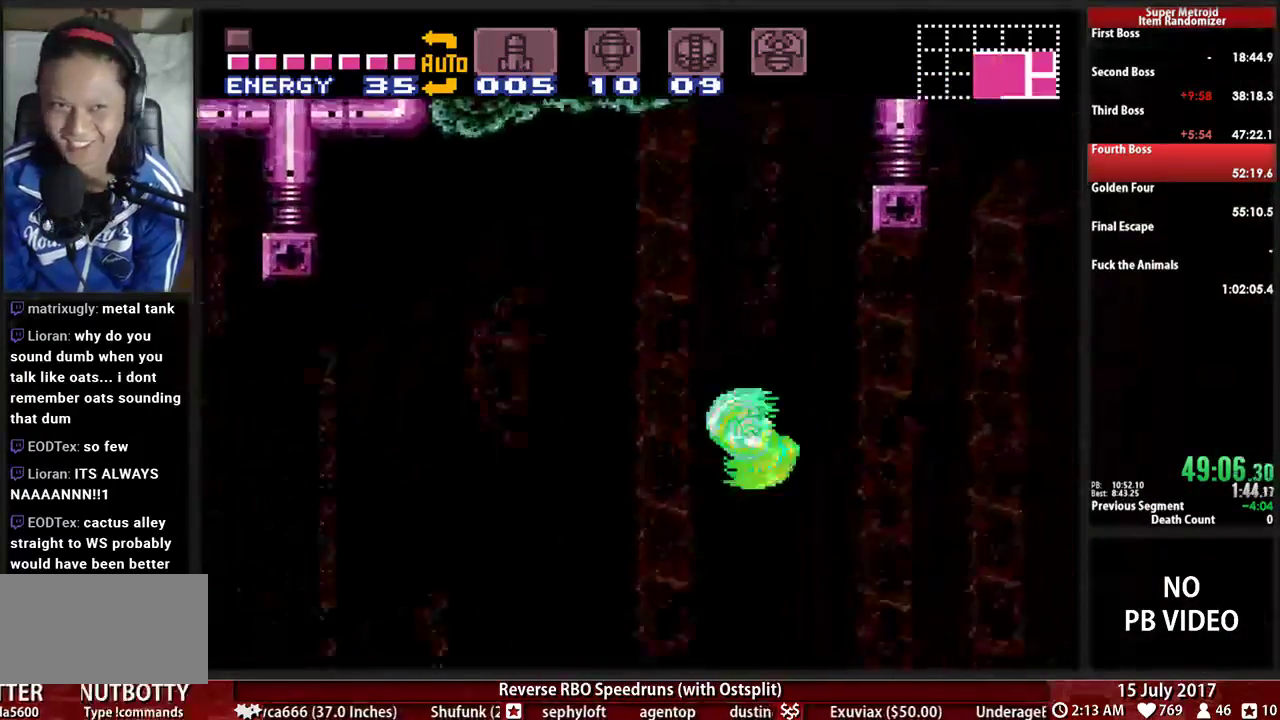
{"buttons": ["DPAD_LEFT"], "events": [[276, "A", "down"], [379, "A", "up"]]}
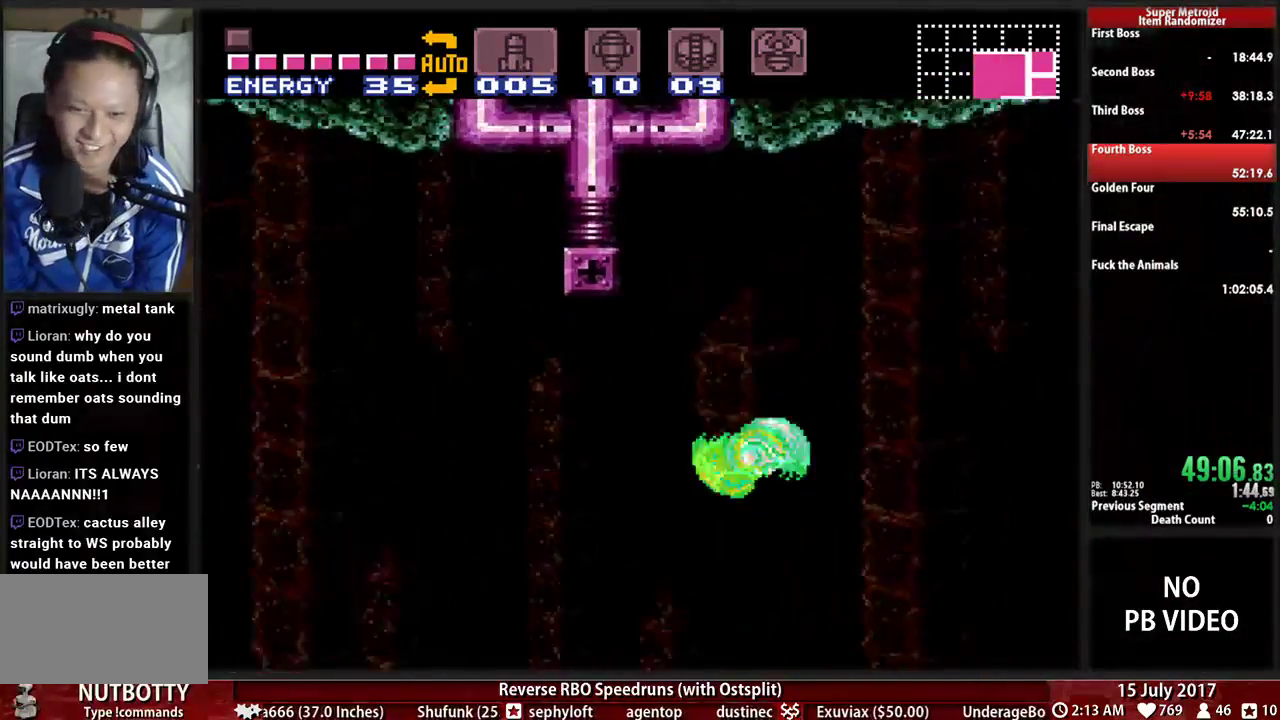
{"buttons": ["A", "DPAD_LEFT"], "events": [[379, "A", "down"]]}
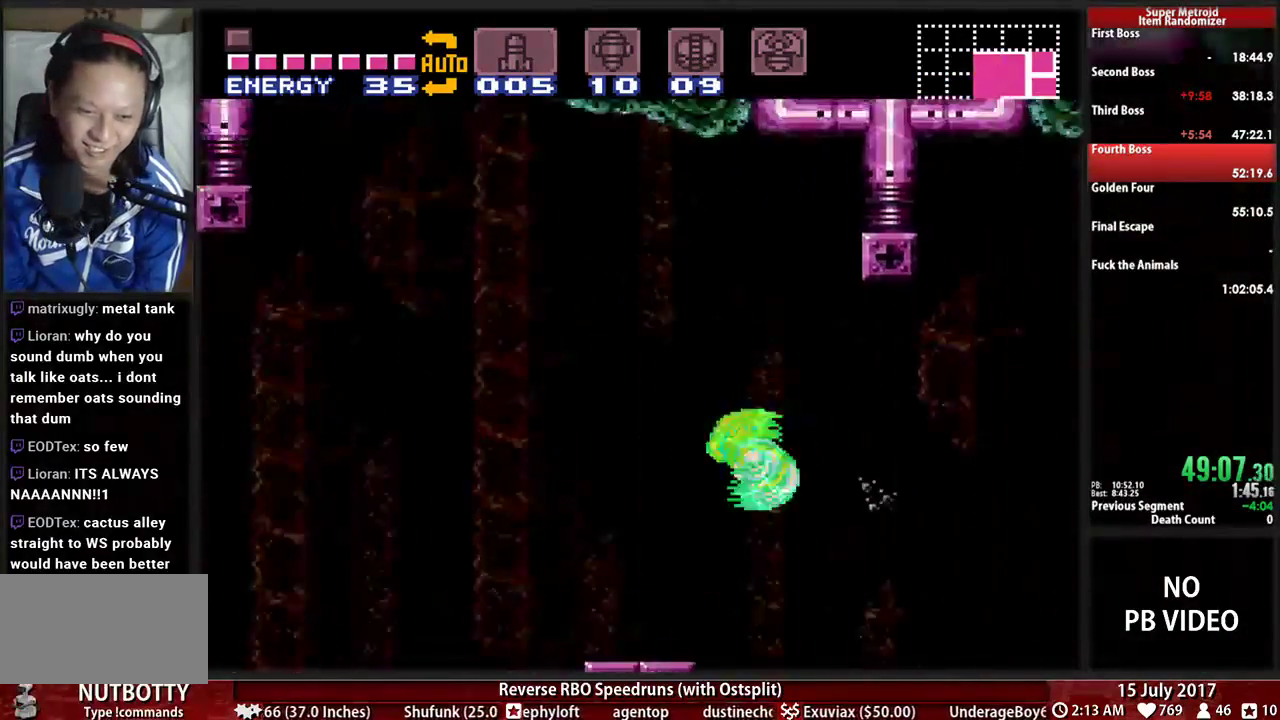
{"buttons": ["DPAD_LEFT"], "events": [[69, "A", "up"]]}
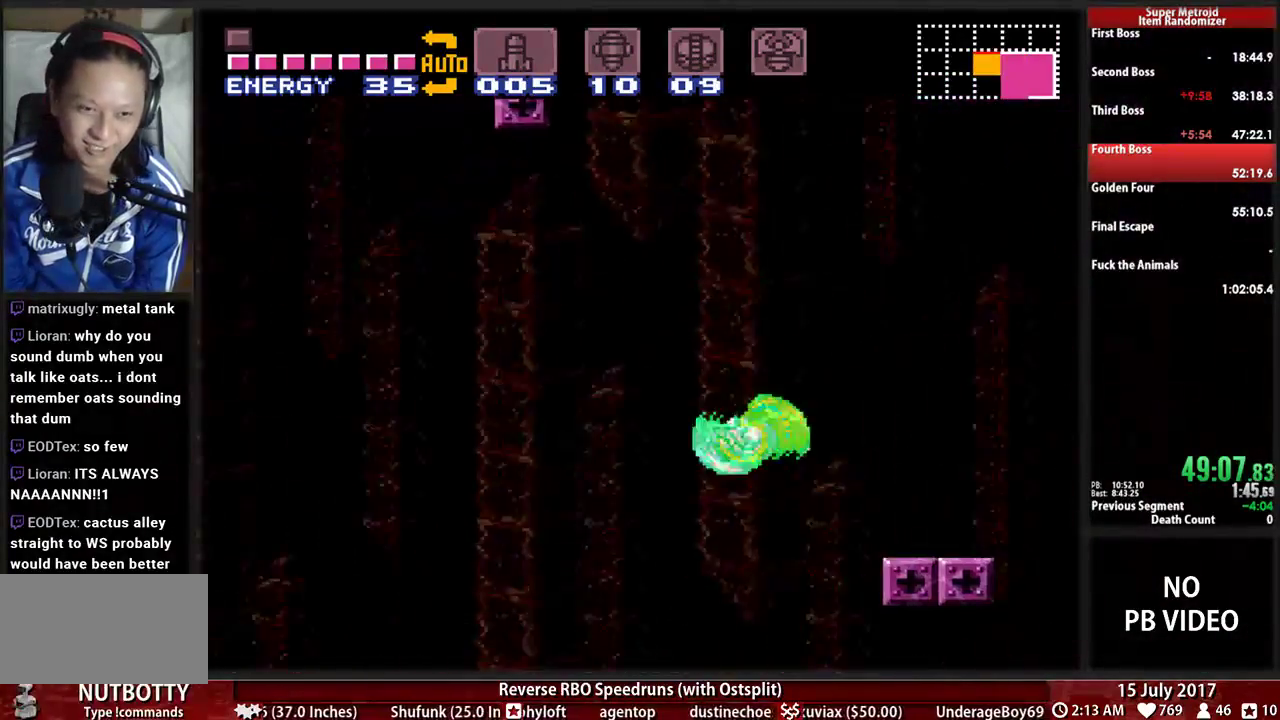
{"buttons": ["DPAD_LEFT"], "events": [[34, "A", "down"], [207, "A", "up"]]}
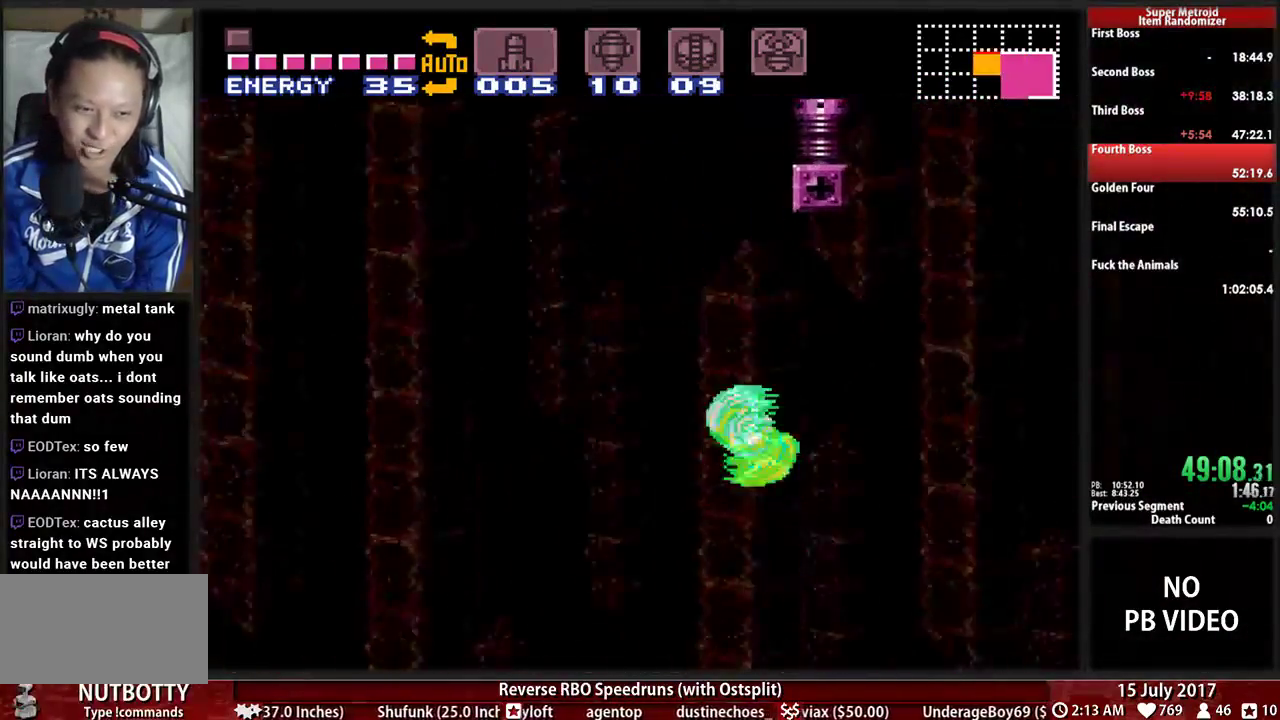
{"buttons": ["DPAD_LEFT"], "events": [[241, "A", "down"], [500, "A", "up"]]}
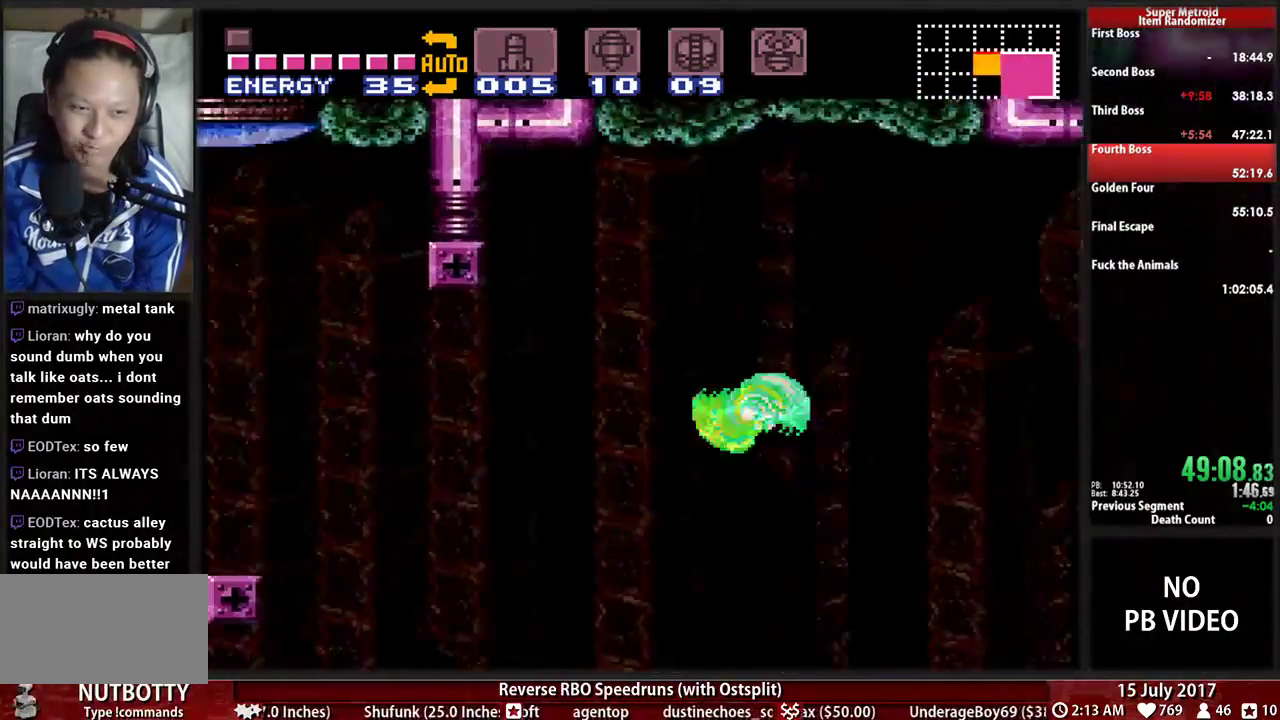
{"buttons": ["DPAD_LEFT"], "events": []}
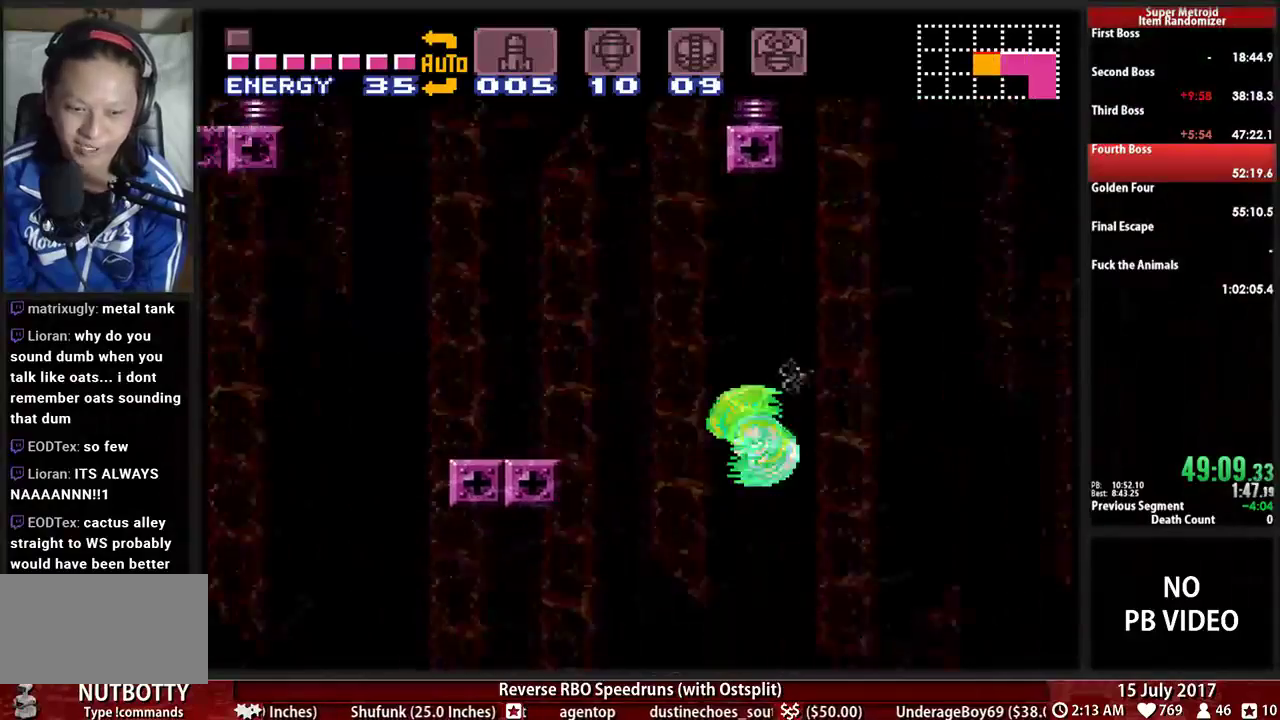
{"buttons": ["DPAD_UP"]}